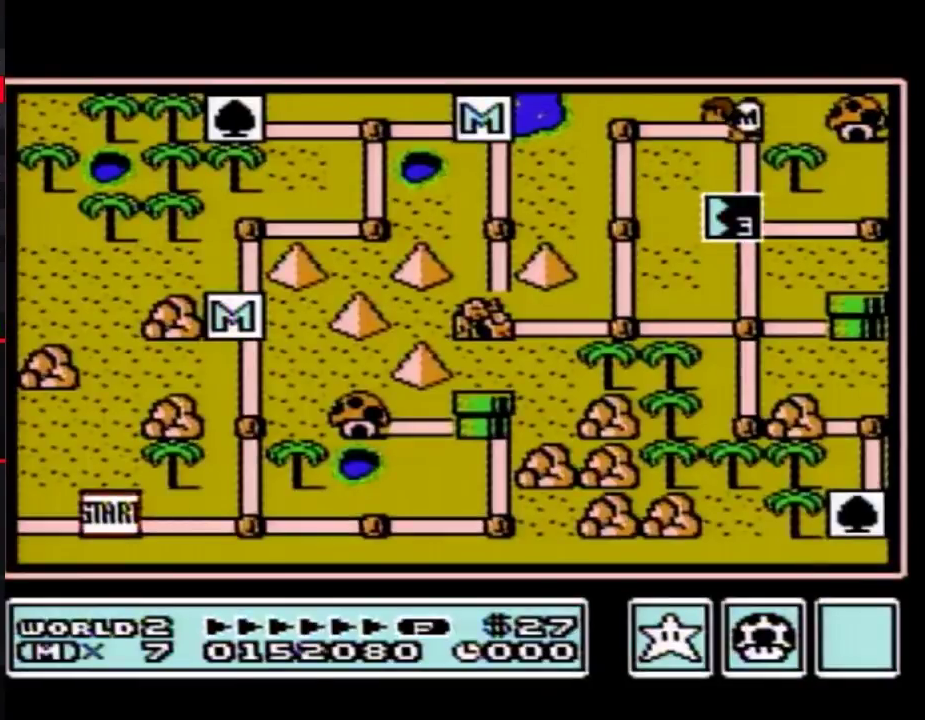
Gameplay with a controller (Nintendo layout); each line is a JSON object with the inputs held at the frame after it. "events" lists button and stick changes between this image and that frame as [ms after this image, input, new state], when the widget could be followed in between. Not read: L3 R3.
{"buttons": ["DPAD_DOWN"], "events": [[133, "DPAD_DOWN", "down"]]}
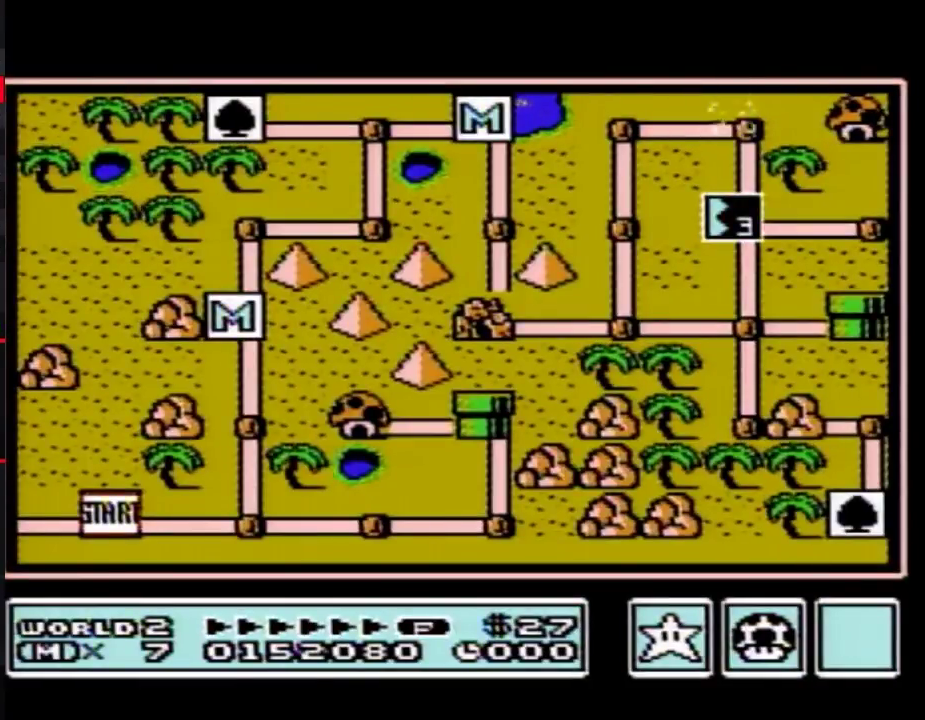
{"buttons": ["DPAD_DOWN"], "events": []}
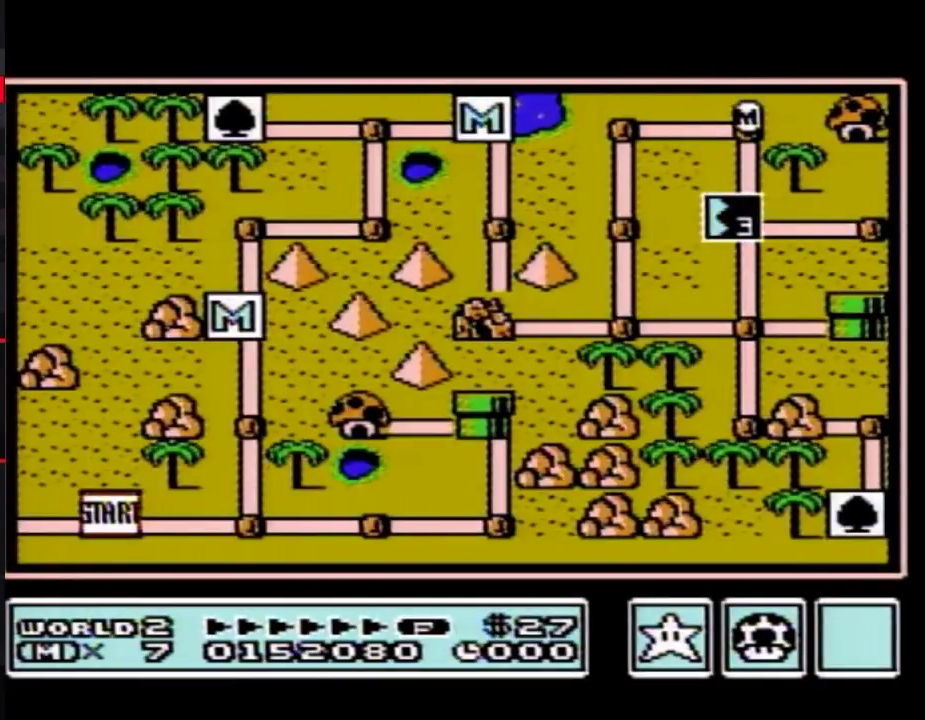
{"buttons": ["DPAD_DOWN"], "events": []}
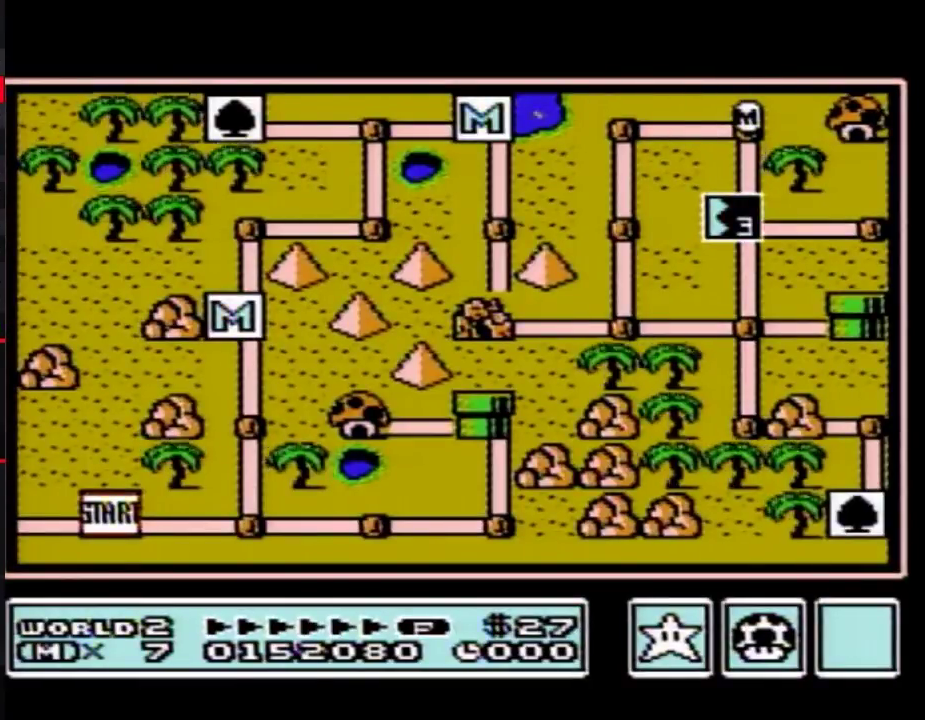
{"buttons": ["DPAD_DOWN"], "events": []}
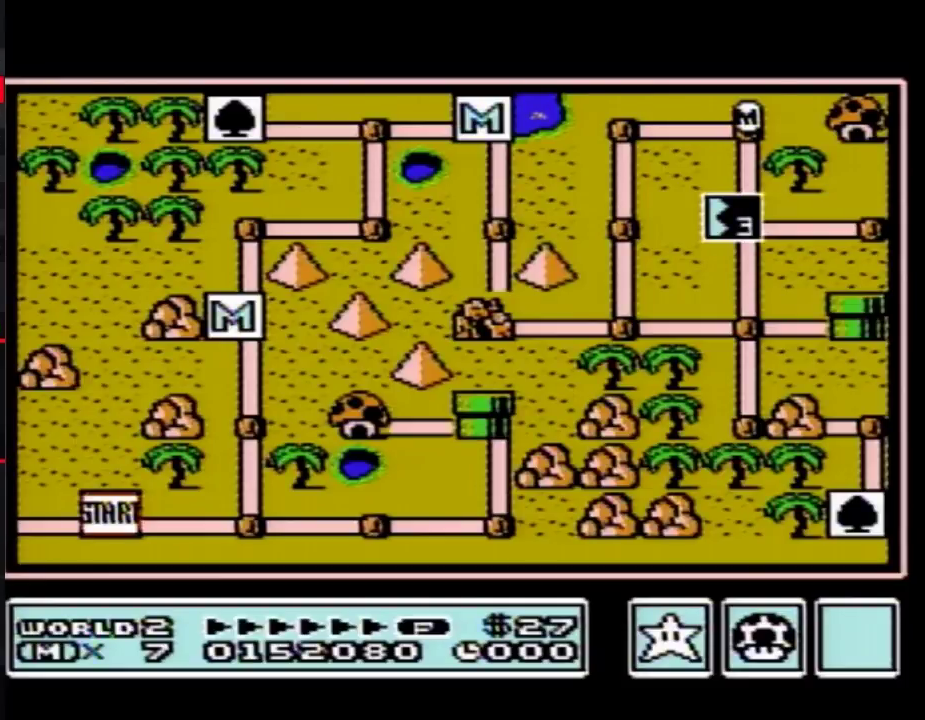
{"buttons": ["DPAD_DOWN"], "events": []}
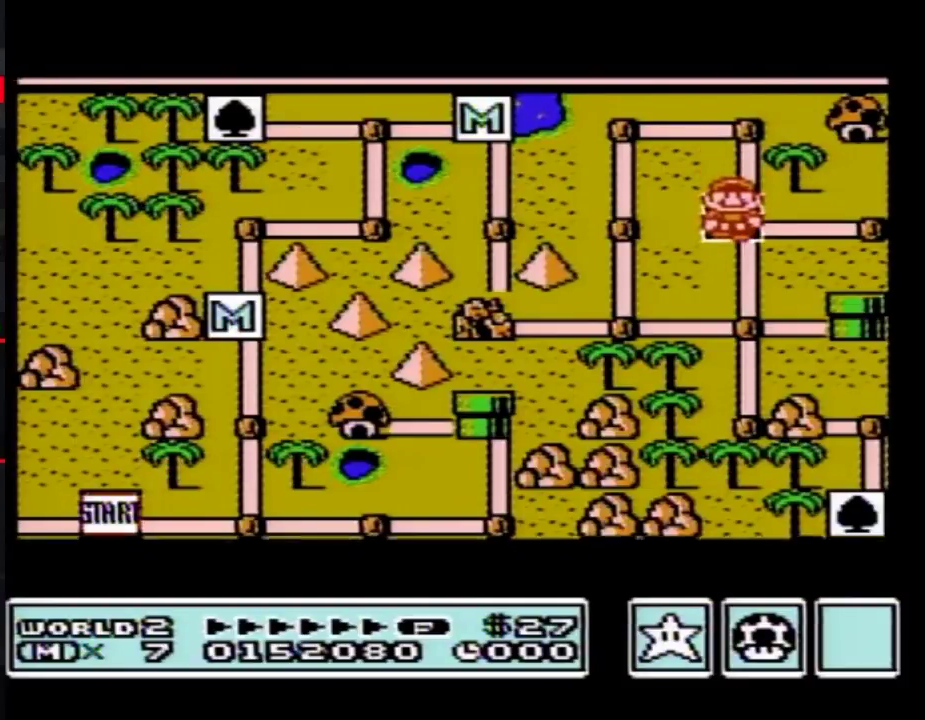
{"buttons": ["DPAD_DOWN"], "events": []}
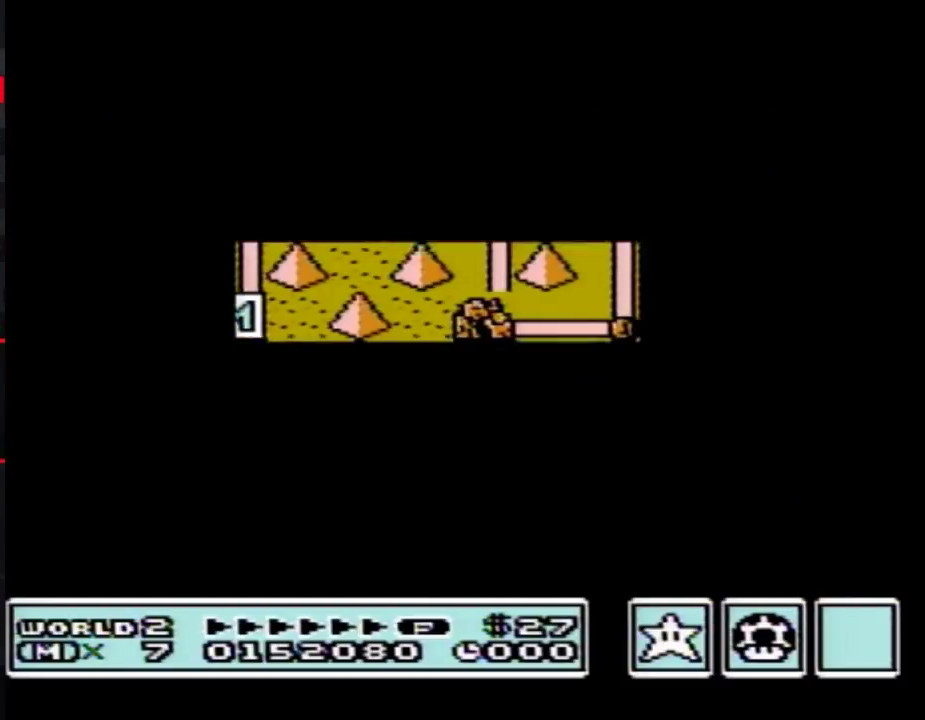
{"buttons": ["B", "DPAD_RIGHT"], "events": [[383, "A", "down"], [383, "DPAD_DOWN", "up"], [450, "A", "up"], [450, "B", "down"], [450, "DPAD_RIGHT", "down"]]}
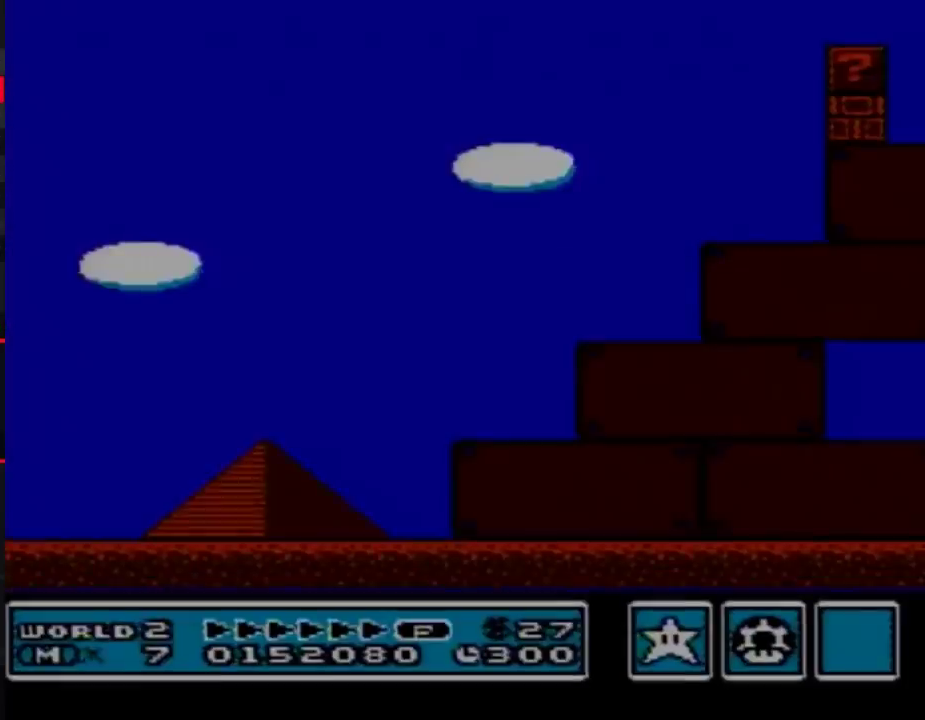
{"buttons": ["B", "DPAD_RIGHT"], "events": []}
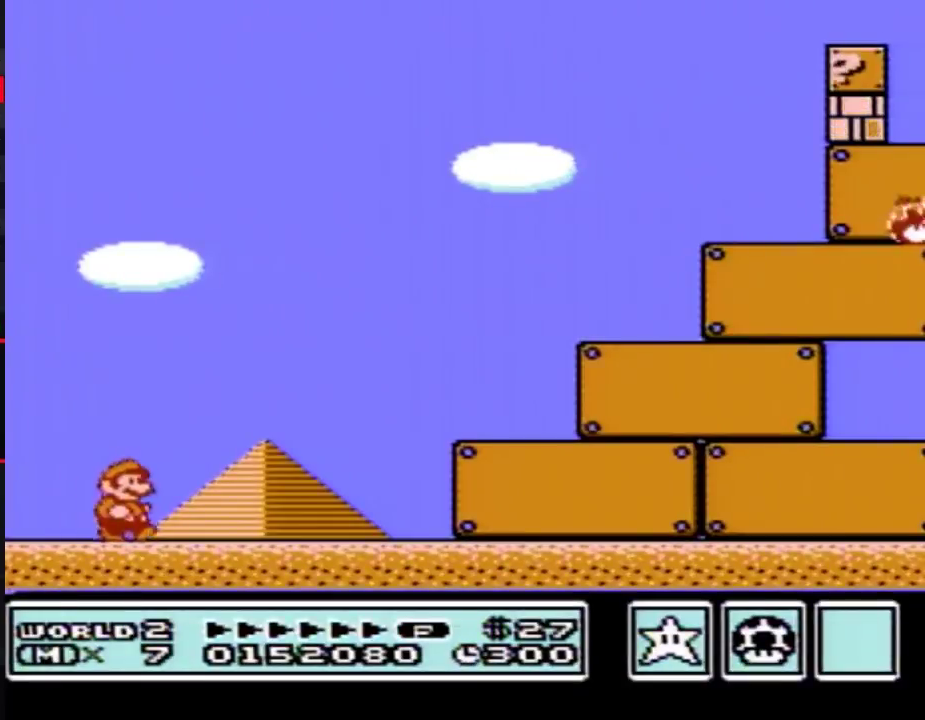
{"buttons": ["B", "DPAD_RIGHT"], "events": []}
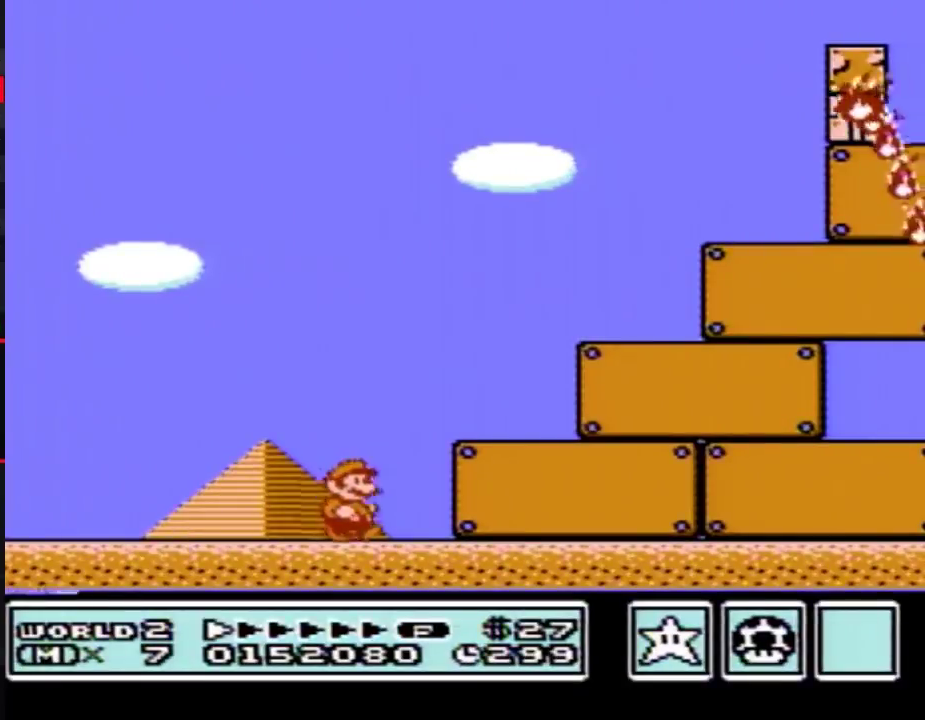
{"buttons": ["B", "DPAD_RIGHT"], "events": []}
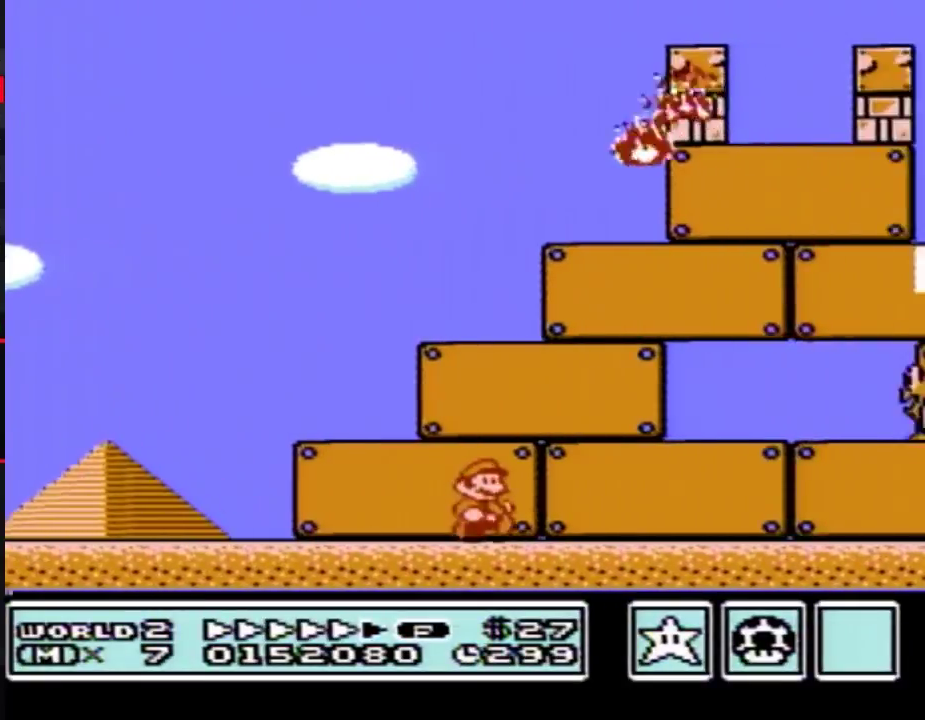
{"buttons": ["B", "DPAD_RIGHT"], "events": []}
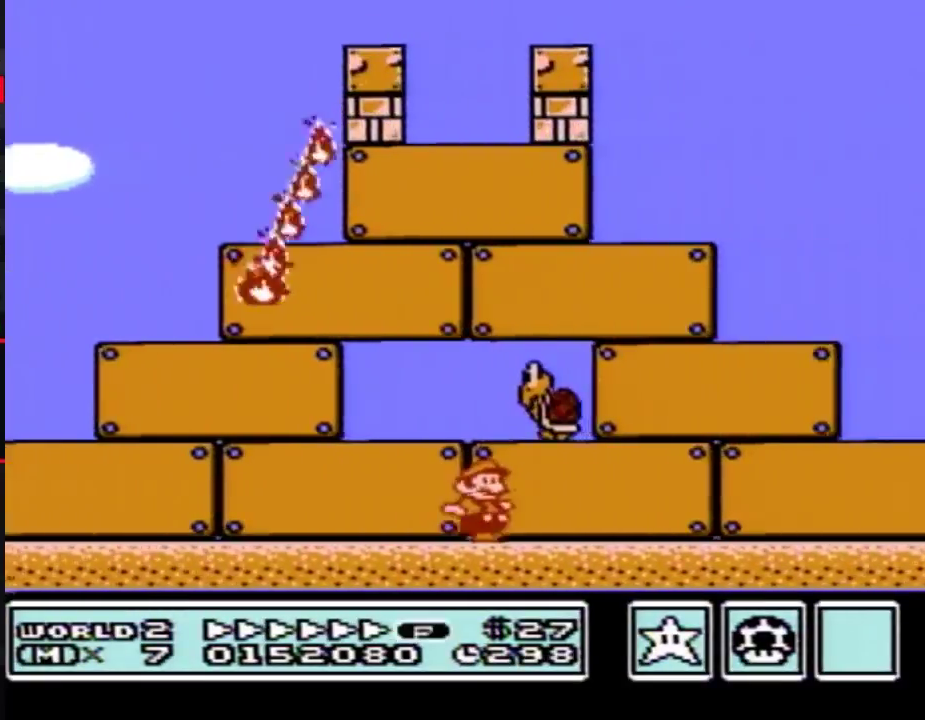
{"buttons": ["A", "B", "DPAD_RIGHT"], "events": [[383, "A", "down"]]}
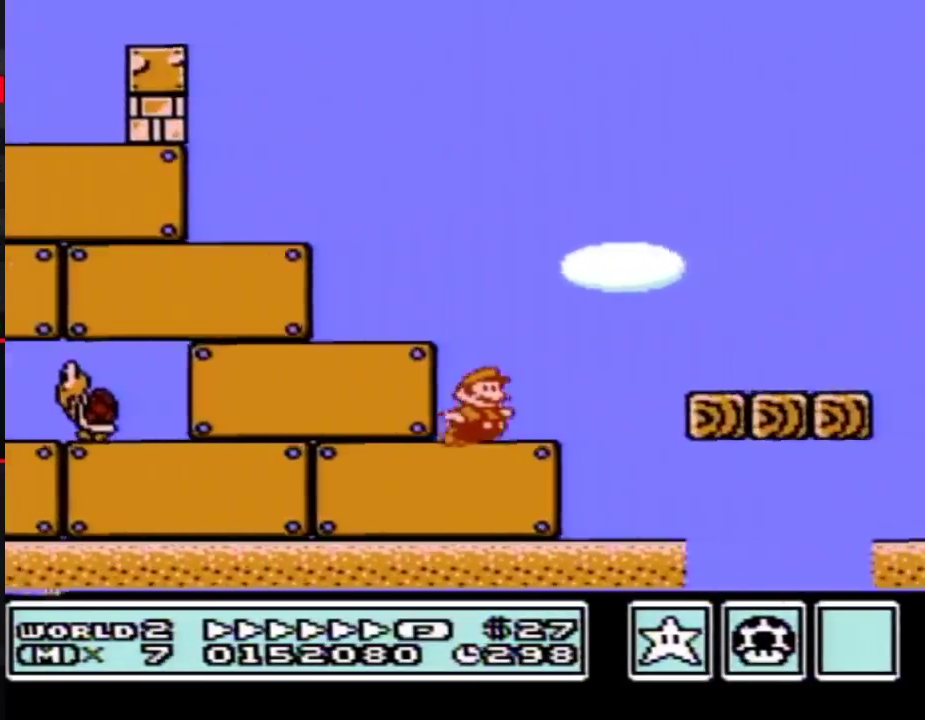
{"buttons": ["A", "B", "DPAD_RIGHT"], "events": [[83, "A", "up"], [417, "A", "down"]]}
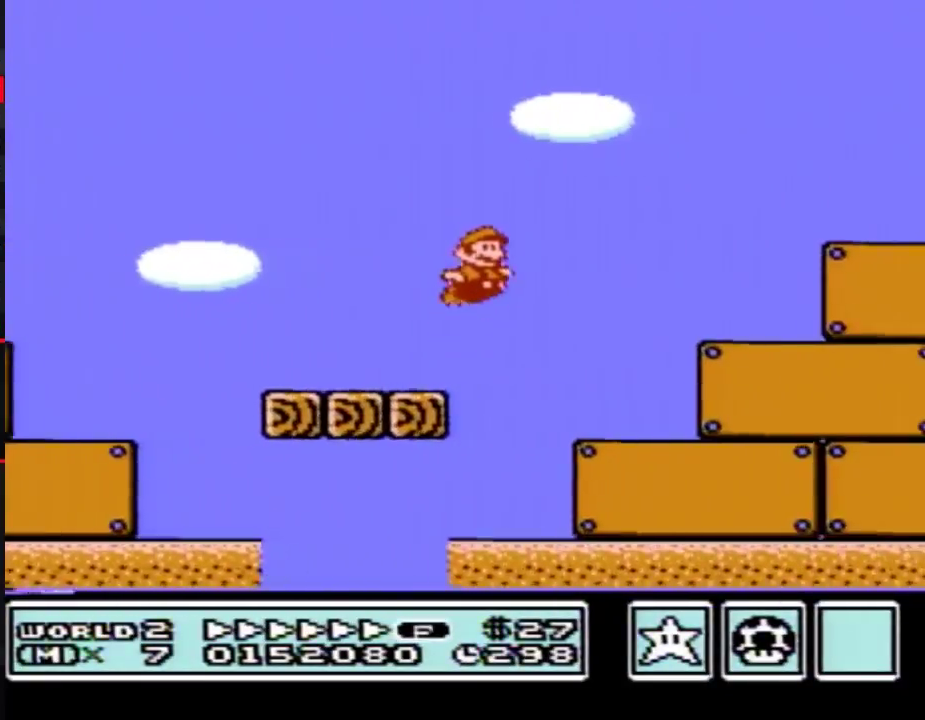
{"buttons": ["B", "DPAD_RIGHT"], "events": [[383, "A", "up"]]}
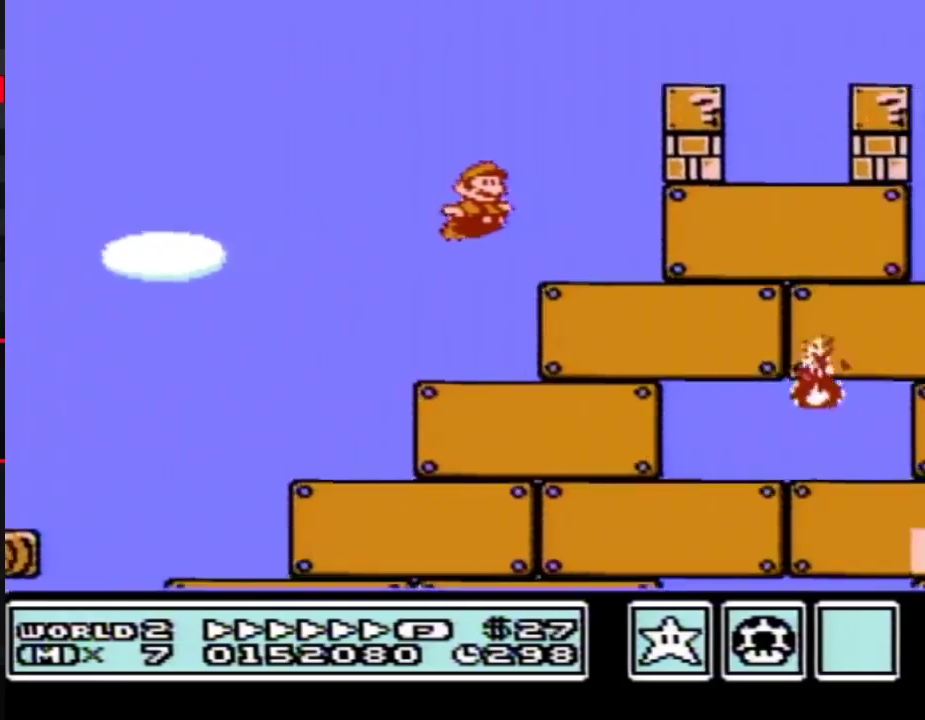
{"buttons": ["B", "DPAD_RIGHT"], "events": []}
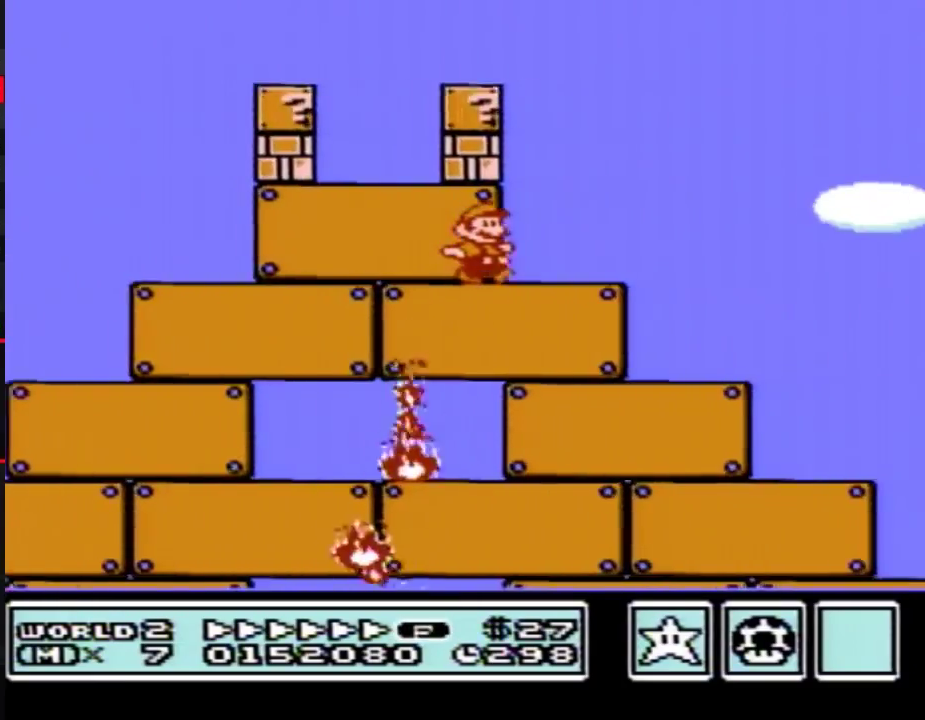
{"buttons": ["A", "B", "DPAD_RIGHT"], "events": [[167, "A", "down"]]}
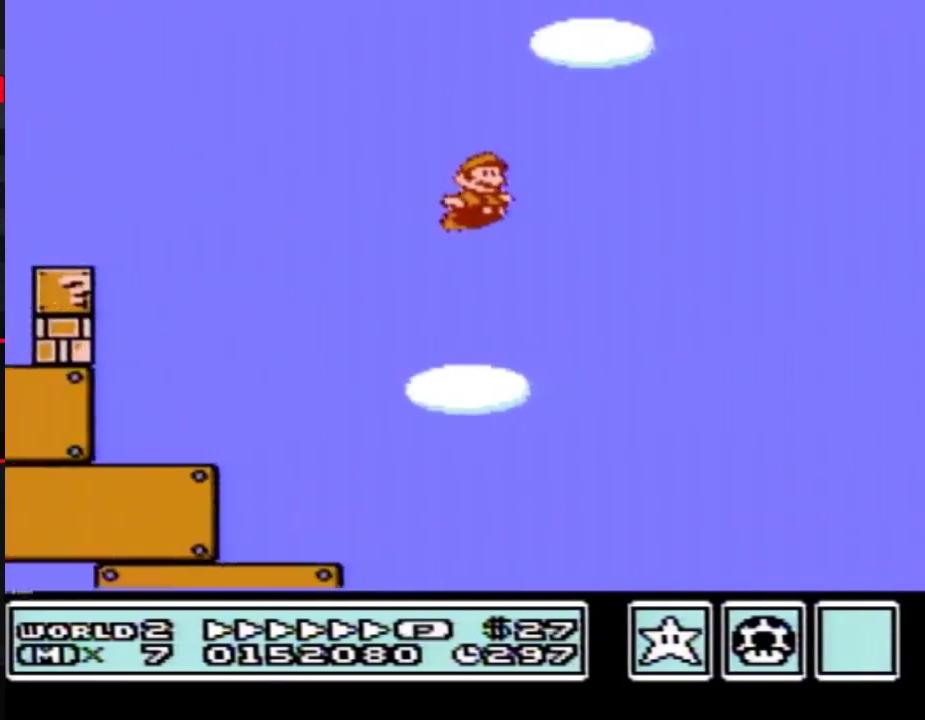
{"buttons": ["B", "DPAD_RIGHT"], "events": [[67, "A", "up"]]}
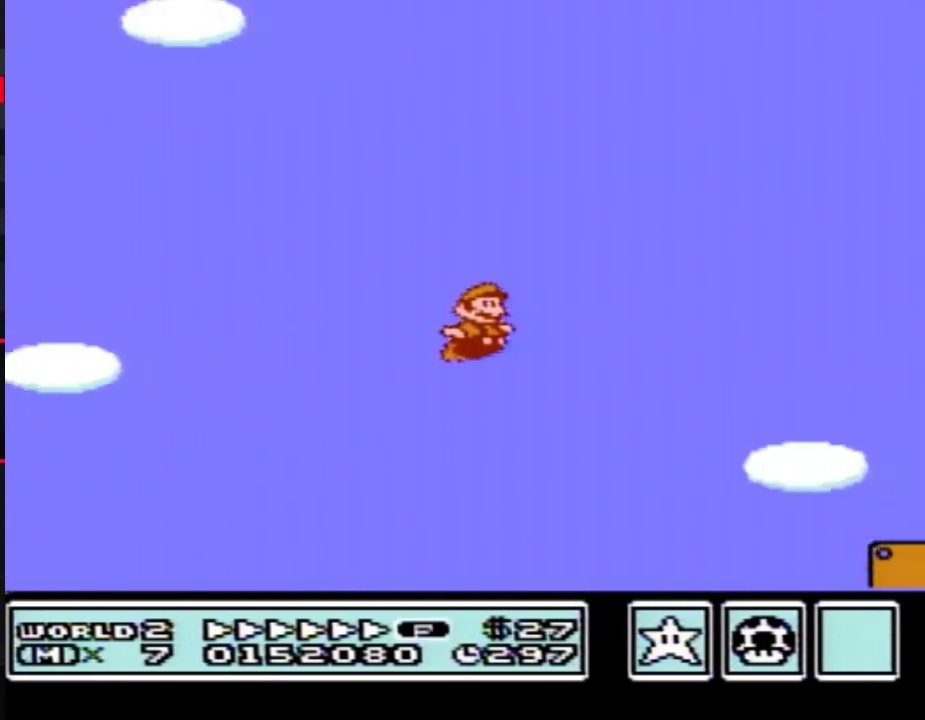
{"buttons": ["B", "DPAD_RIGHT"], "events": []}
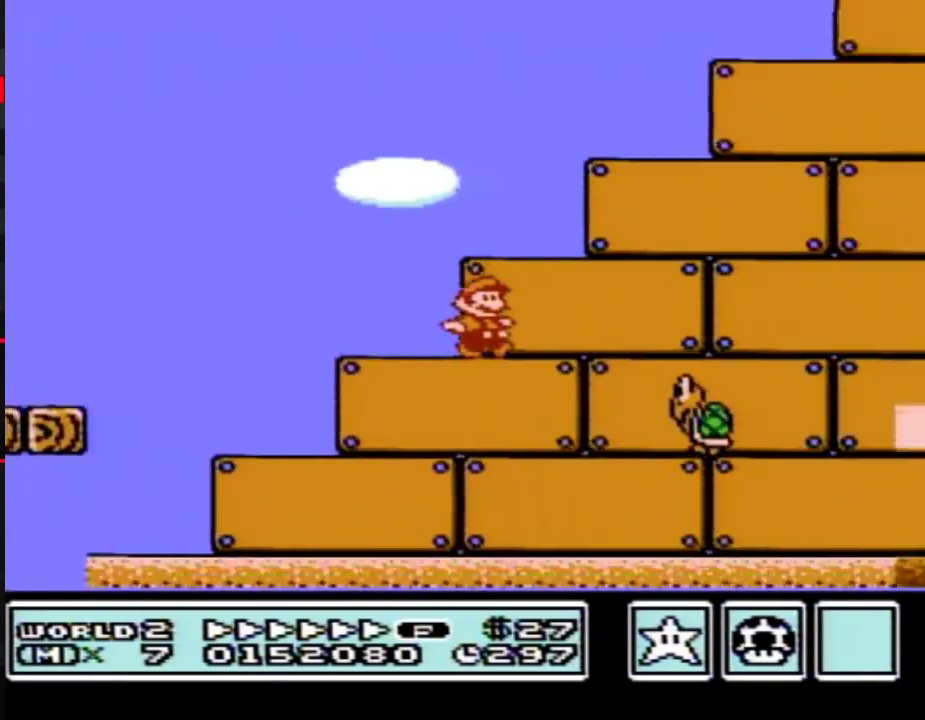
{"buttons": ["B", "DPAD_RIGHT"], "events": []}
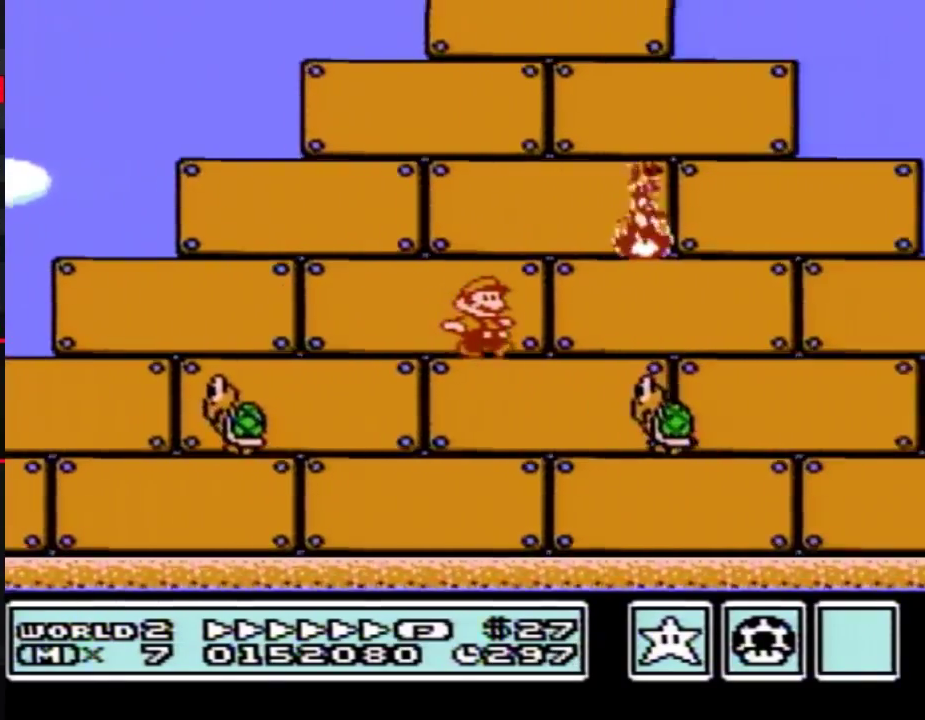
{"buttons": ["B", "DPAD_RIGHT"], "events": []}
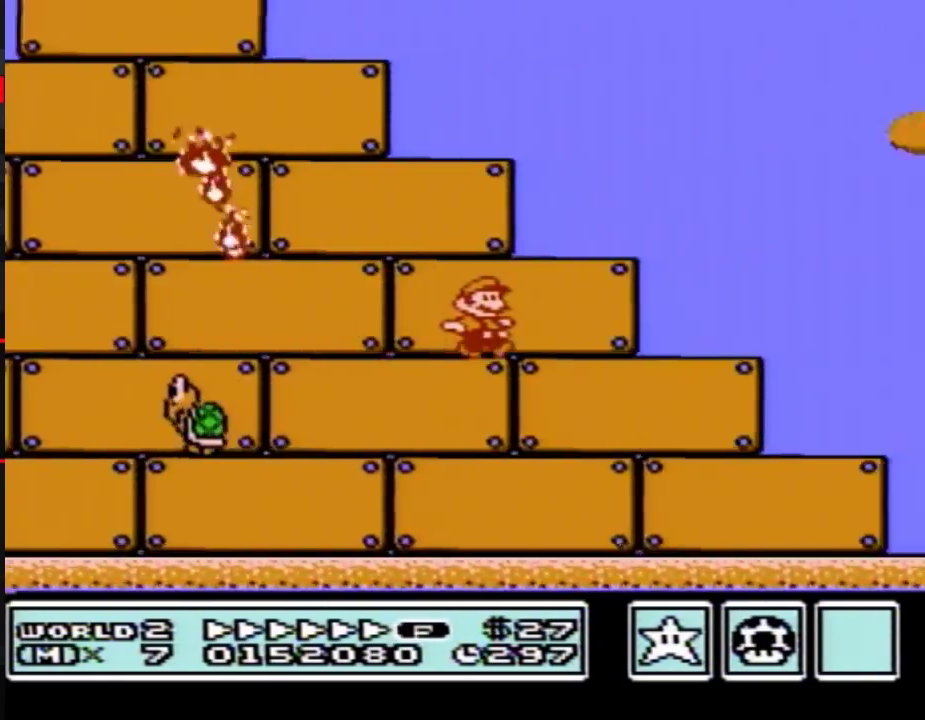
{"buttons": ["B", "DPAD_RIGHT"], "events": [[167, "A", "down"], [267, "A", "up"]]}
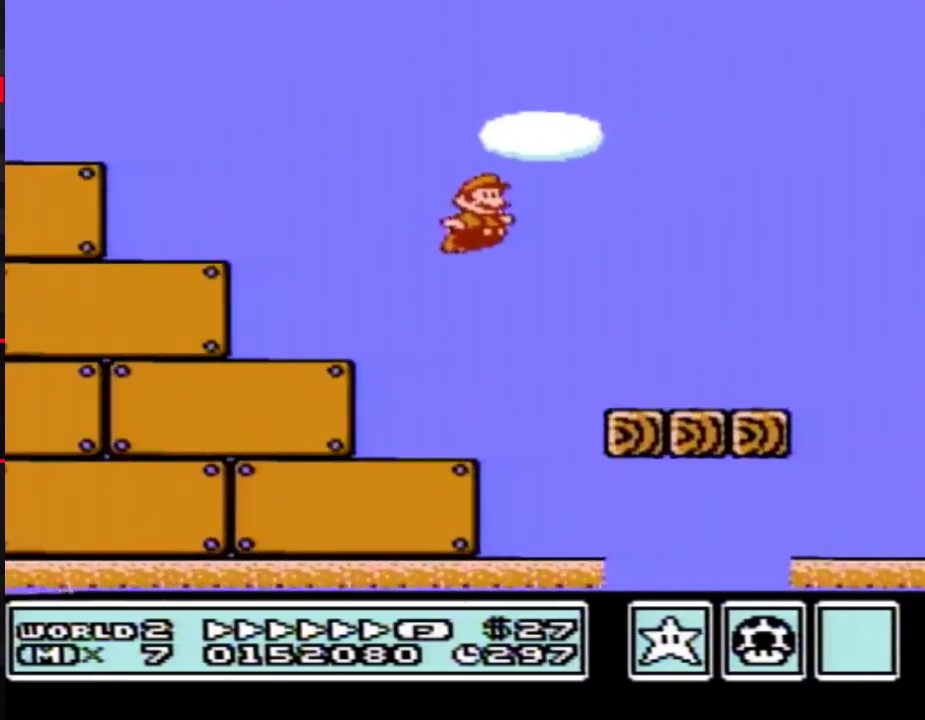
{"buttons": ["A", "B", "DPAD_RIGHT"], "events": [[417, "A", "down"]]}
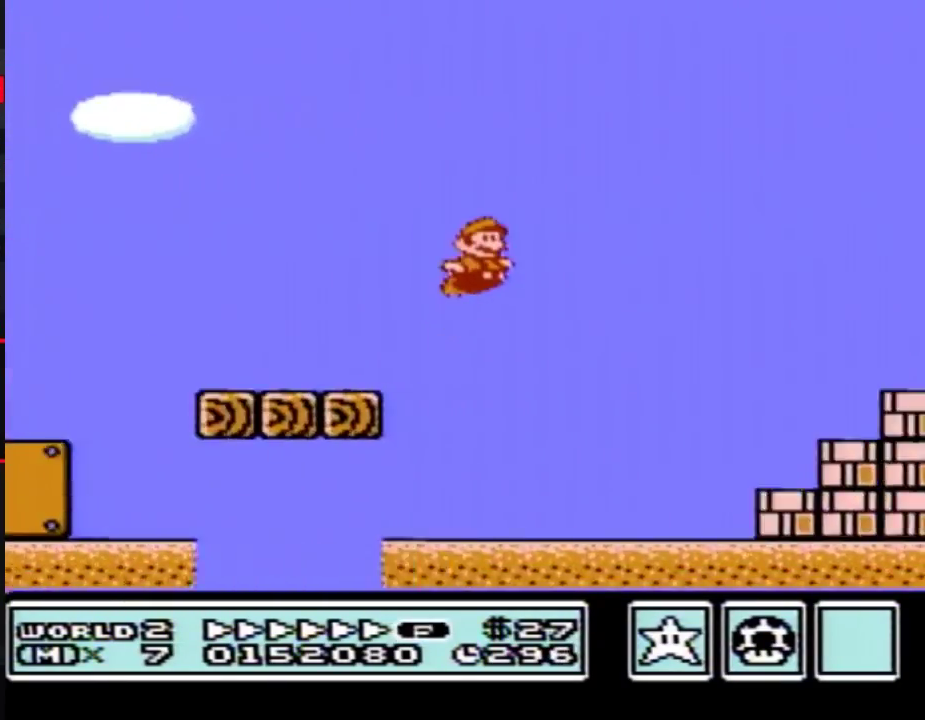
{"buttons": ["A", "B", "DPAD_RIGHT"], "events": []}
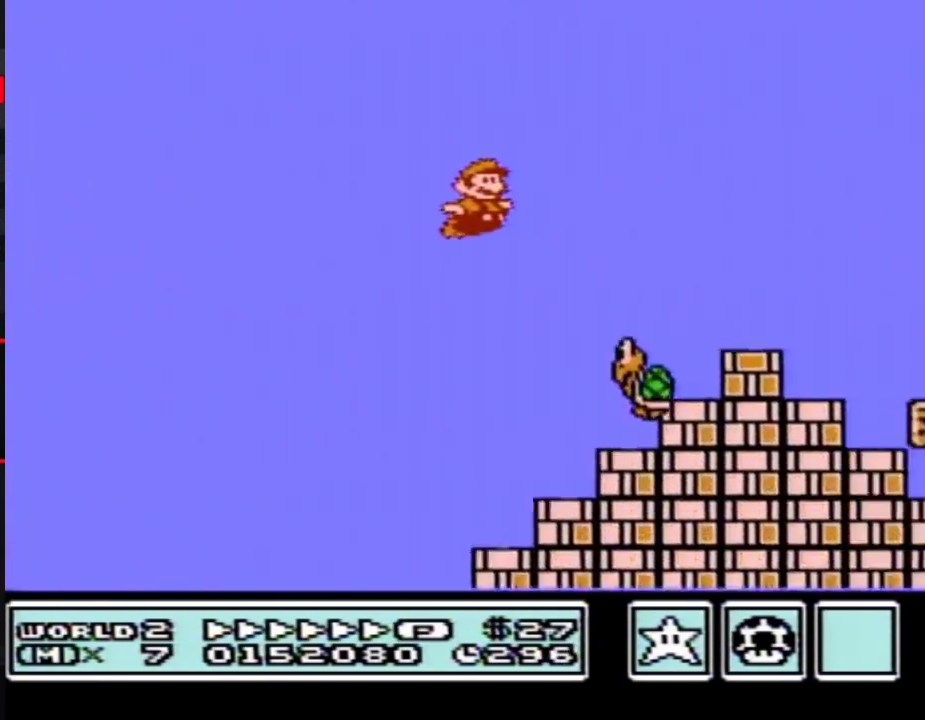
{"buttons": ["A", "B", "DPAD_RIGHT"], "events": []}
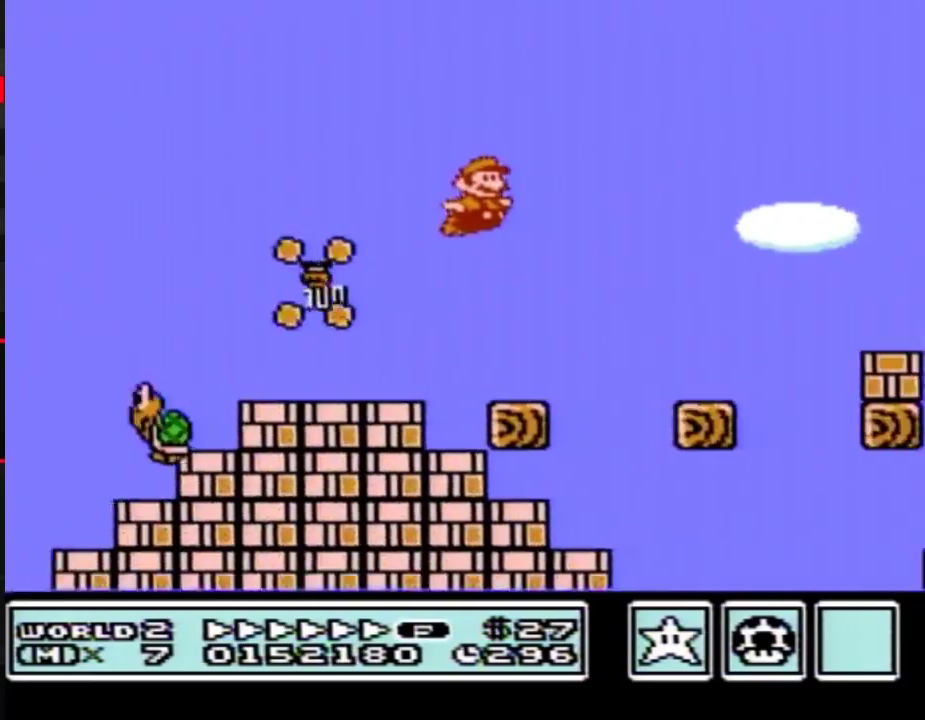
{"buttons": ["B", "DPAD_RIGHT"], "events": [[450, "A", "up"]]}
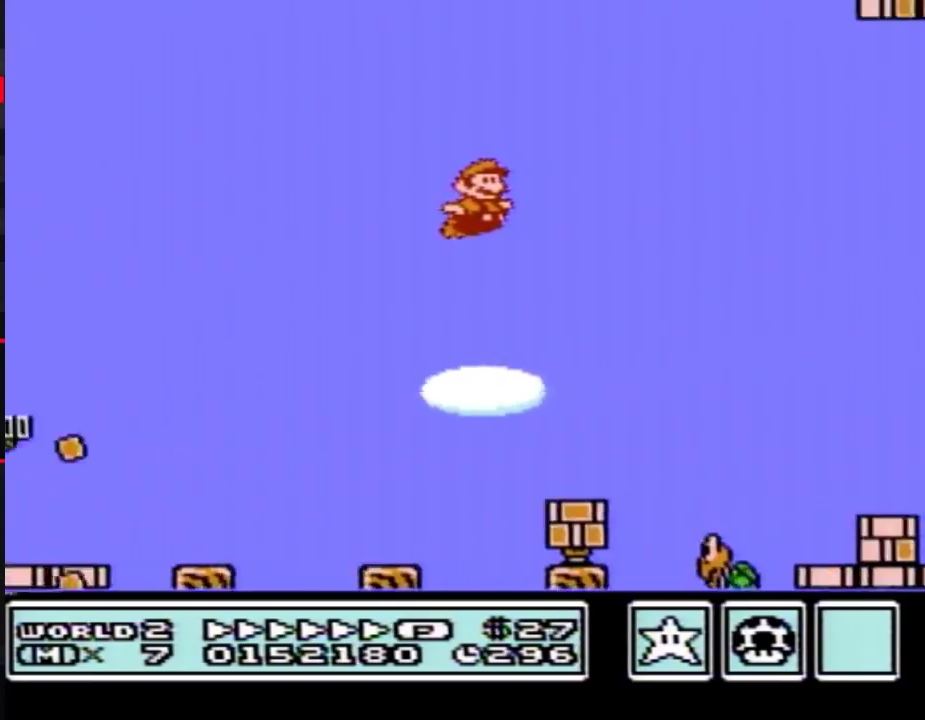
{"buttons": ["B", "DPAD_RIGHT"], "events": []}